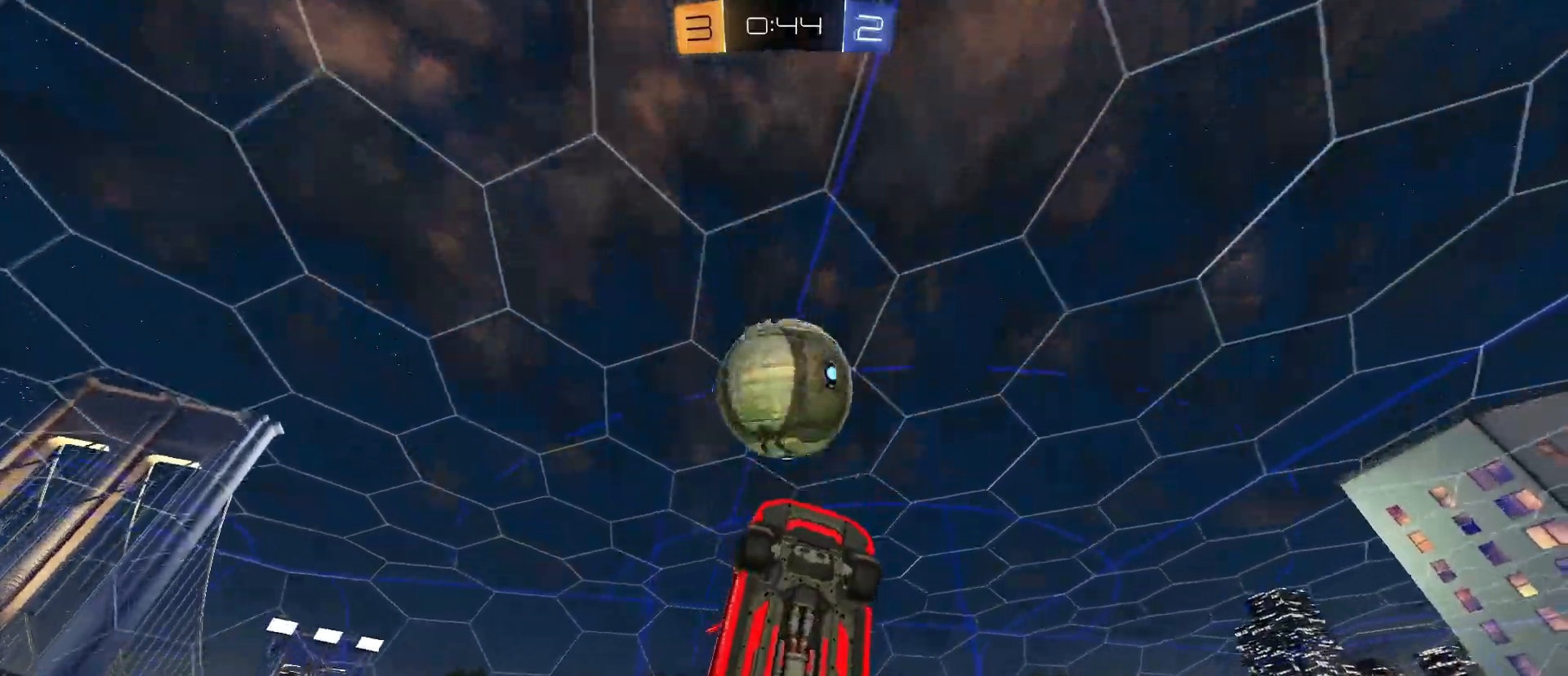
Gameplay with keyboard and mouse; each line is a JSON object with the keys and mouse buttons held at the frame after it. "events" lists presses ("down") and releases ("up") of "1", "2", "3", "4", "5", "a", "alt", "c", "caps_lock", "ctrl", "d", "e", "f", "g", "q", "r", "s", "shift", "space", "t", "tab", "v", "w", "x", "z", "mouse_left", "mouse_wheel" and "mouse_right" between this image and that frame as [ms after this image, input, new state], when the widget could be followed in between. "mouse_left", "mouse_wheel", "mouse_right" = the "left", "wheel", "right" buttons of the "mouse" list. No other keys are recorded. "wheel" means that the mouse wheel is clicked or scrolled. "mouse_move" is the direction in which the mouse moves at that frame (one of eight, or "still"), when it could be read.
{"keys": [], "mouse": ["left"], "mouse_move": "still", "events": [[50, "s", "down"], [150, "mouse_left", "down"], [333, "s", "up"]]}
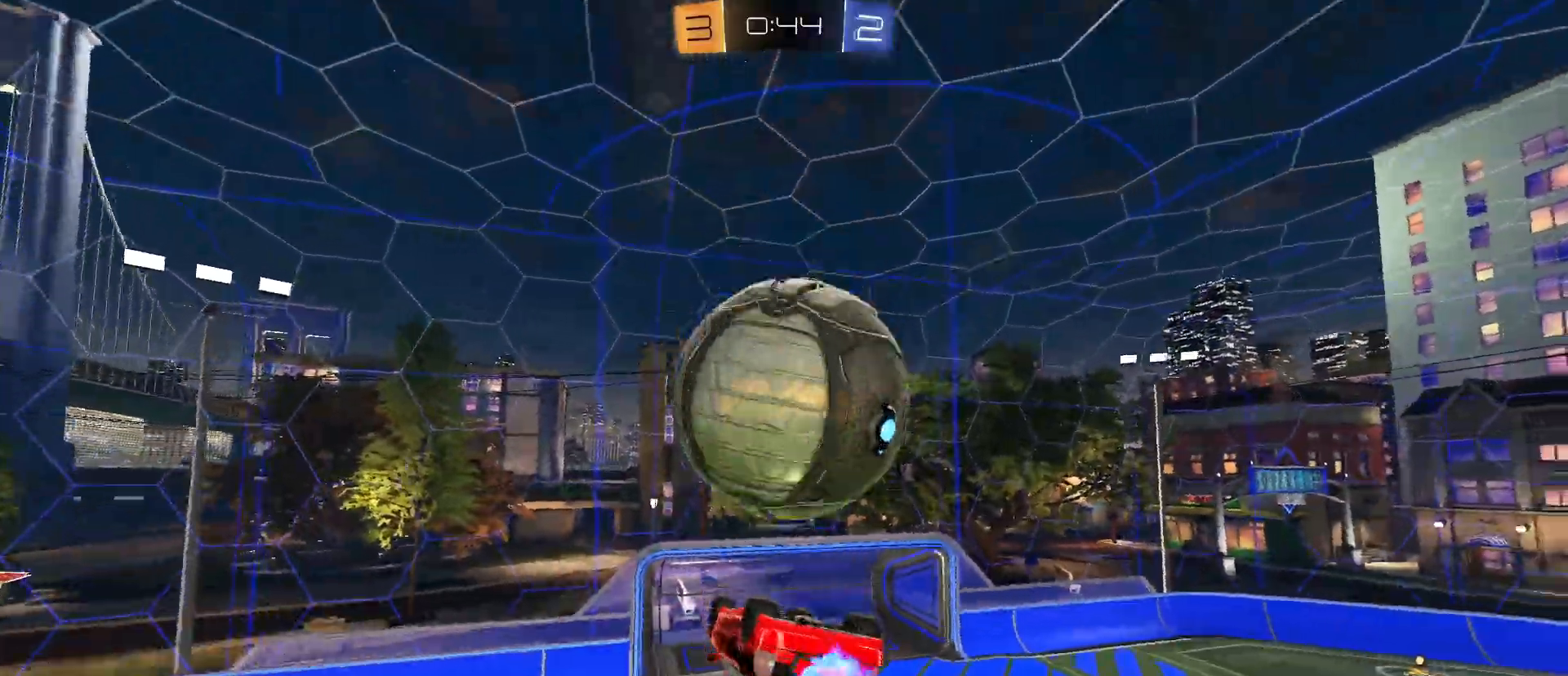
{"keys": ["e", "s"], "mouse": ["right"], "mouse_move": "still", "events": [[17, "mouse_left", "up"], [17, "w", "down"], [167, "mouse_right", "down"], [217, "e", "down"], [400, "w", "up"], [483, "s", "down"]]}
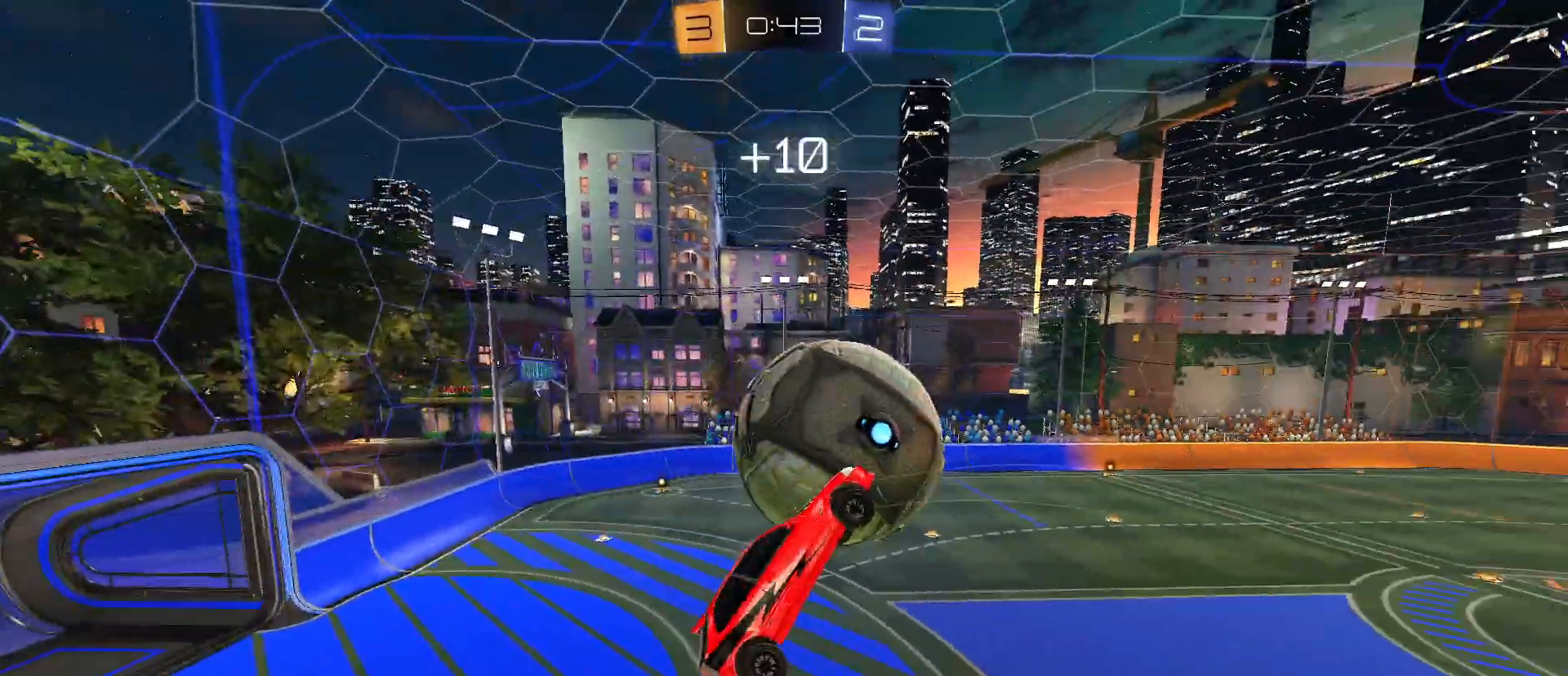
{"keys": ["e"], "mouse": [], "mouse_move": "still", "events": [[83, "a", "down"], [167, "mouse_left", "down"], [167, "mouse_right", "up"], [167, "s", "up"], [317, "w", "down"], [367, "w", "up"], [417, "a", "up"], [417, "mouse_left", "up"]]}
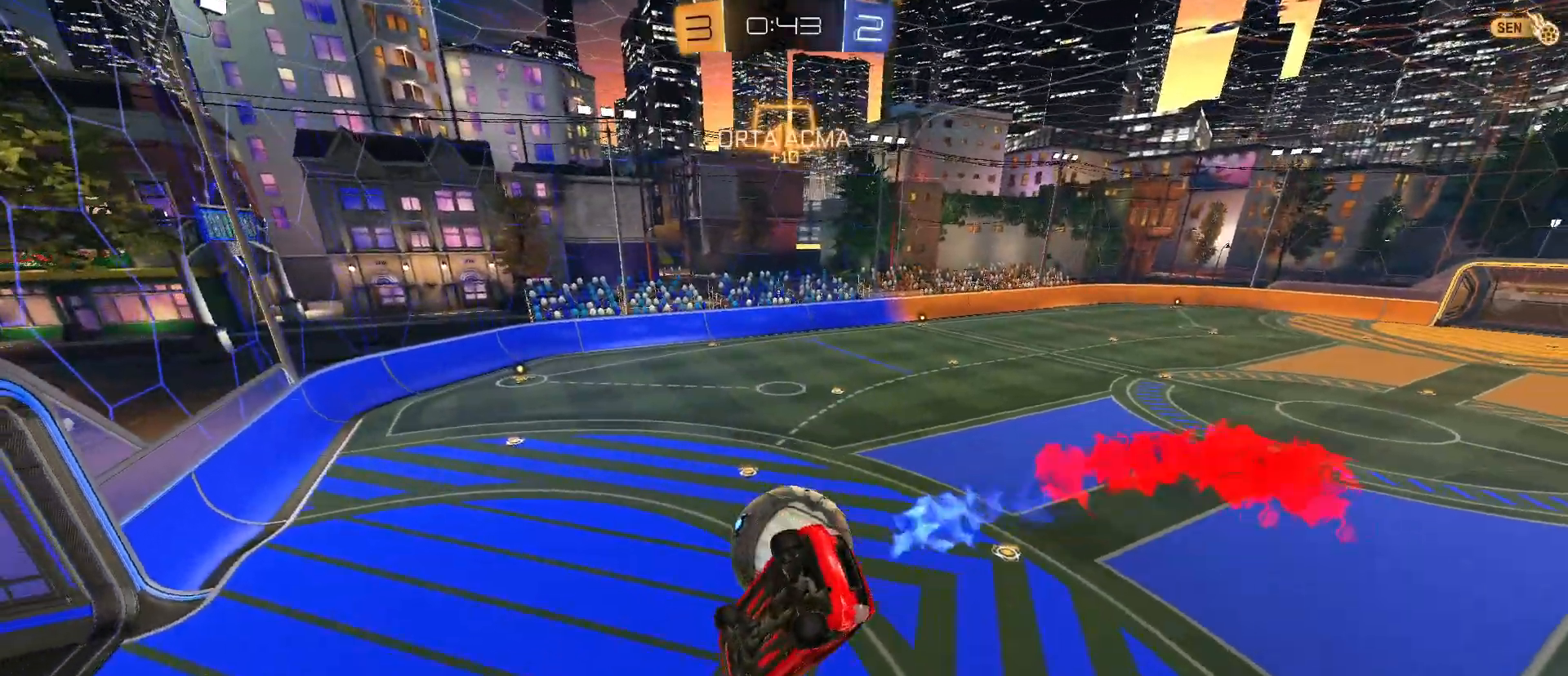
{"keys": ["e", "s"], "mouse": [], "mouse_move": "still", "events": [[100, "s", "down"], [233, "s", "up"], [417, "s", "down"]]}
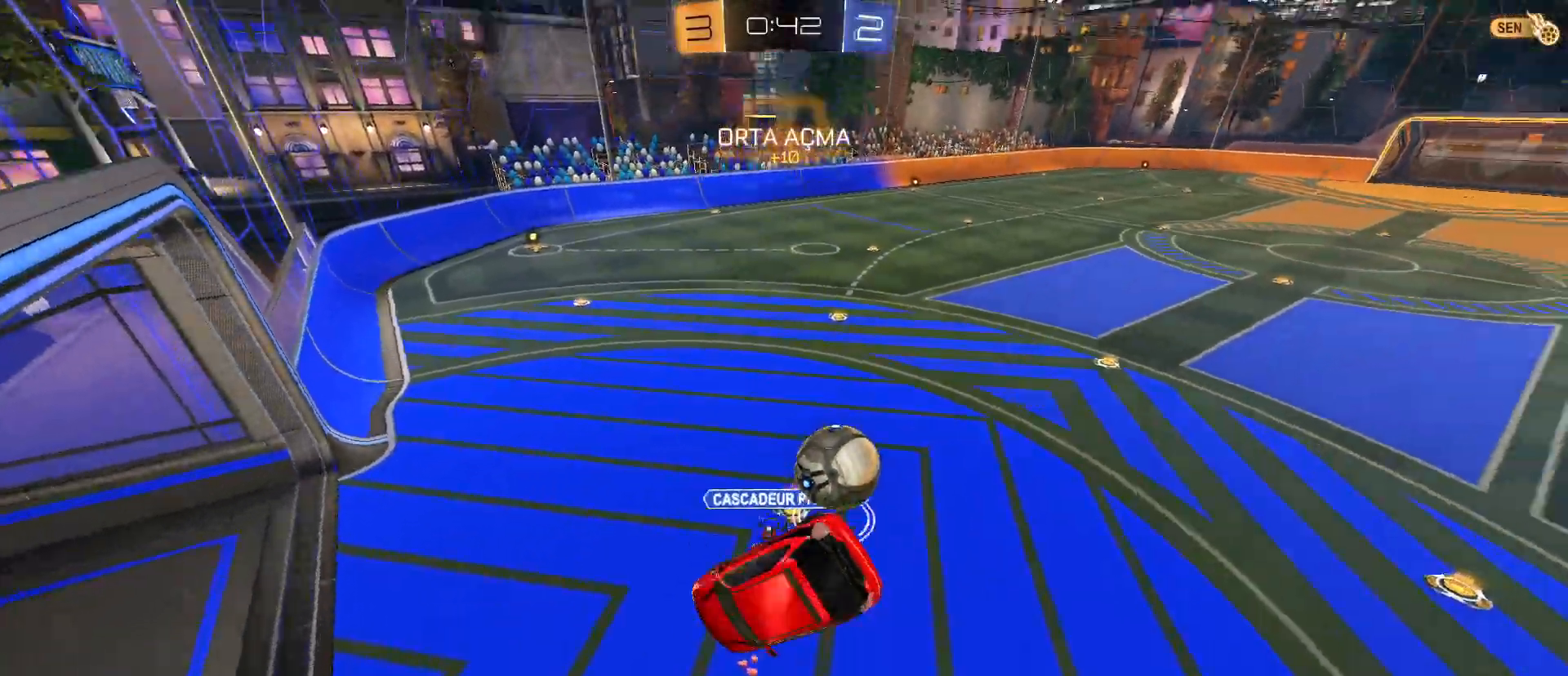
{"keys": ["d"], "mouse": [], "mouse_move": "still", "events": [[17, "e", "up"], [17, "s", "up"], [483, "d", "down"]]}
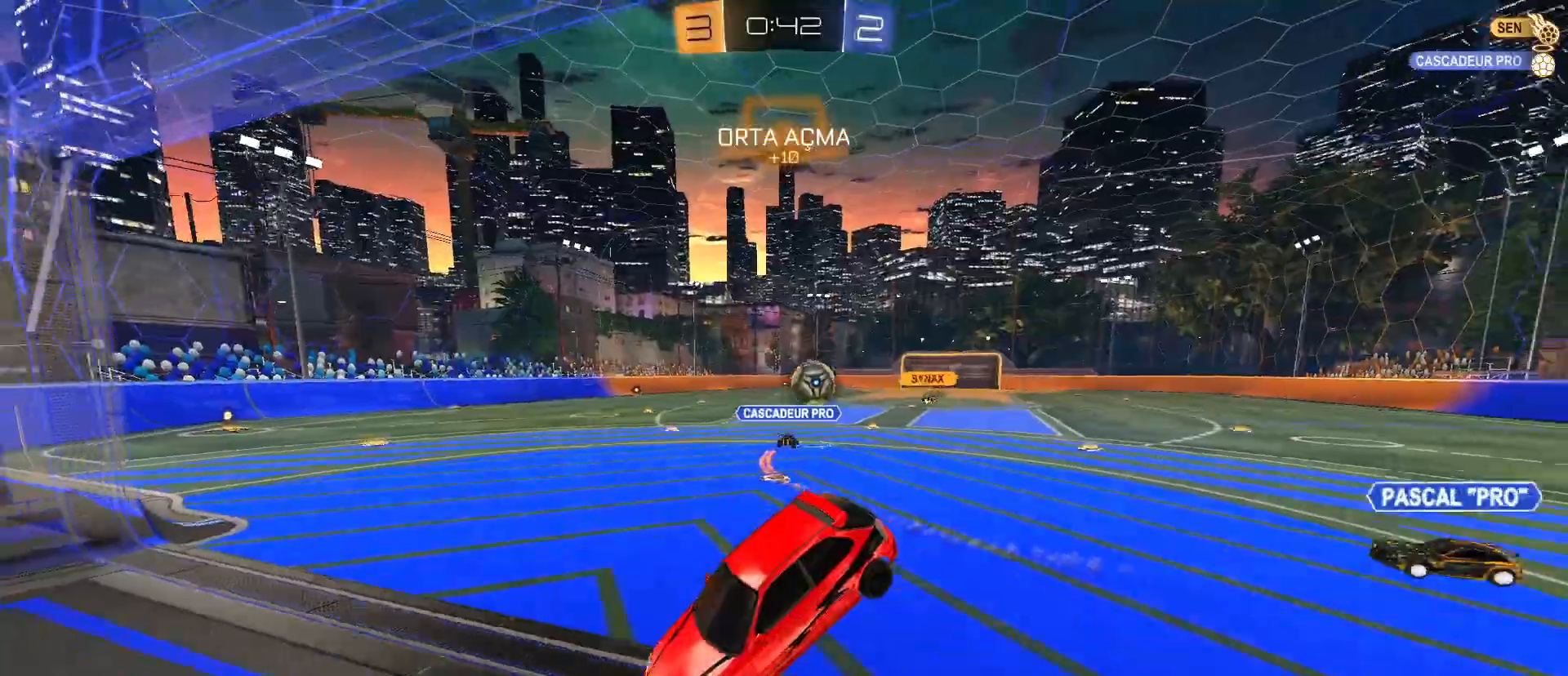
{"keys": ["d", "w"], "mouse": [], "mouse_move": "still", "events": [[33, "w", "down"], [217, "shift", "down"], [267, "shift", "up"], [417, "shift", "down"], [450, "shift", "up"]]}
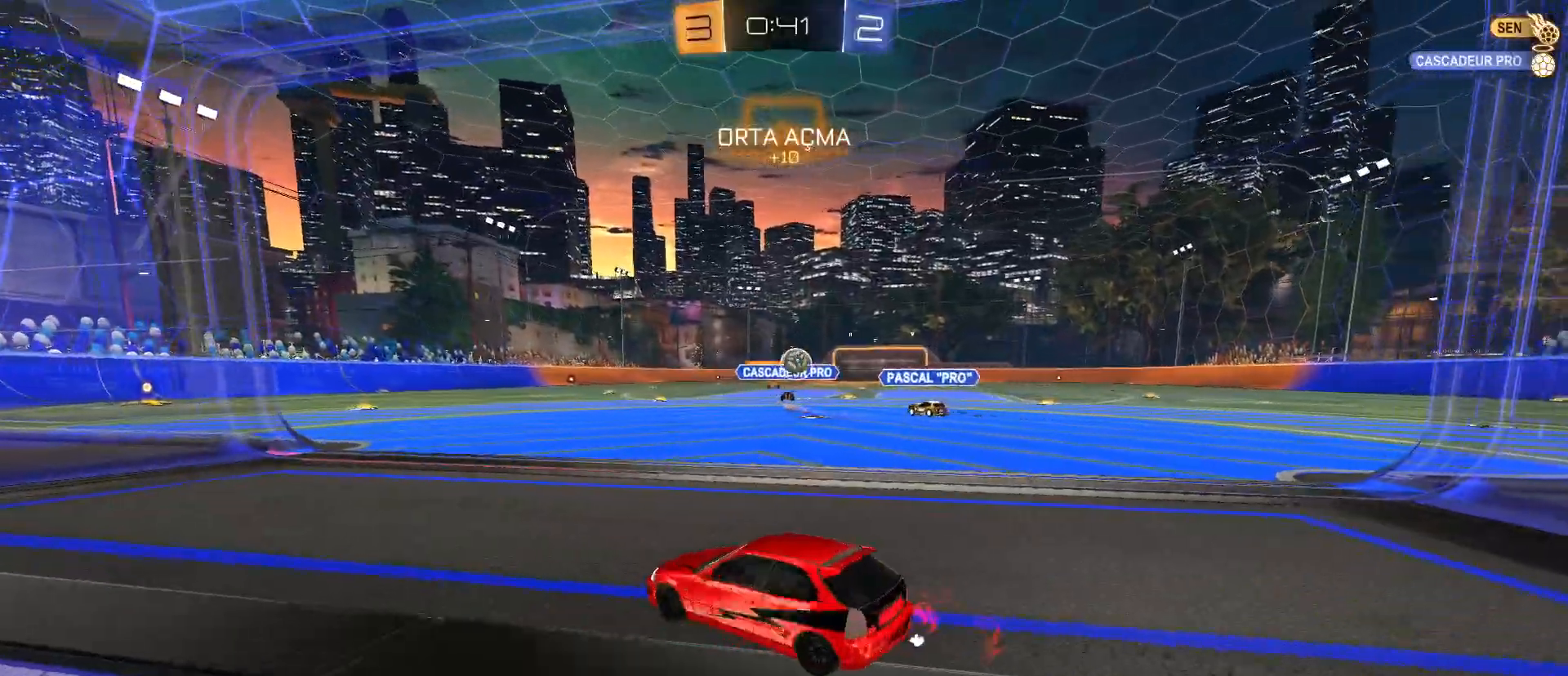
{"keys": ["d", "w"], "mouse": ["left"], "mouse_move": "still", "events": [[283, "mouse_left", "down"], [333, "d", "up"], [483, "d", "down"]]}
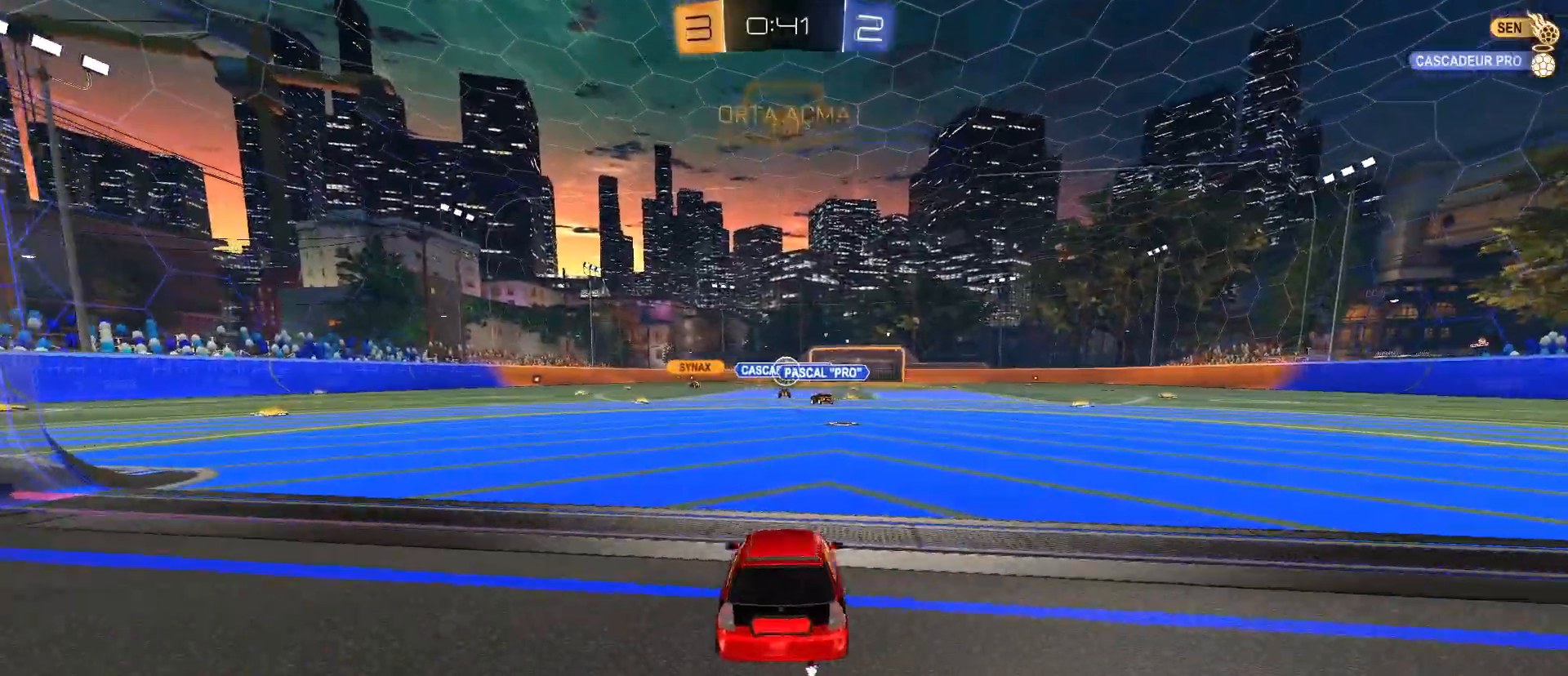
{"keys": ["w"], "mouse": [], "mouse_move": "still", "events": [[67, "d", "up"], [100, "mouse_right", "down"], [200, "mouse_right", "up"], [250, "mouse_right", "down"], [450, "mouse_left", "up"], [450, "mouse_right", "up"]]}
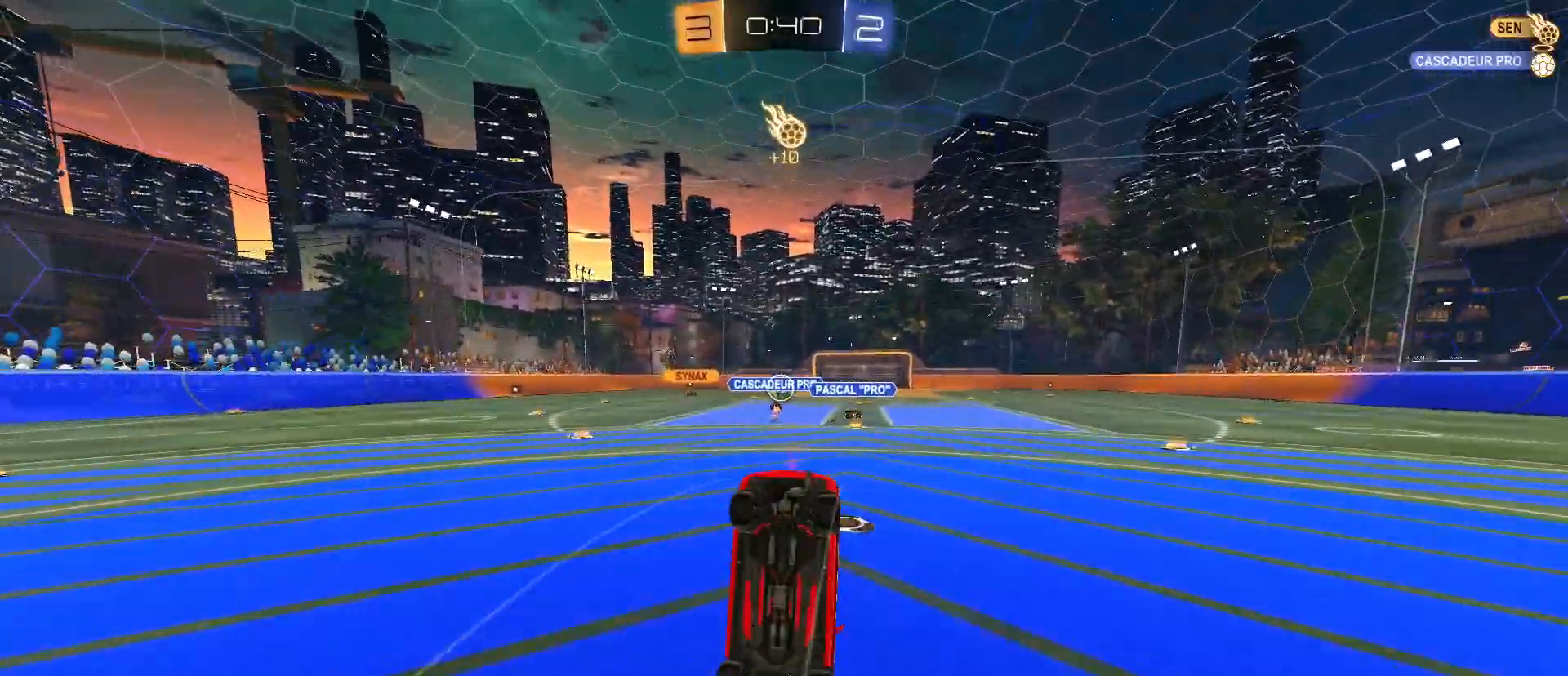
{"keys": [], "mouse": [], "mouse_move": "still", "events": [[33, "w", "up"]]}
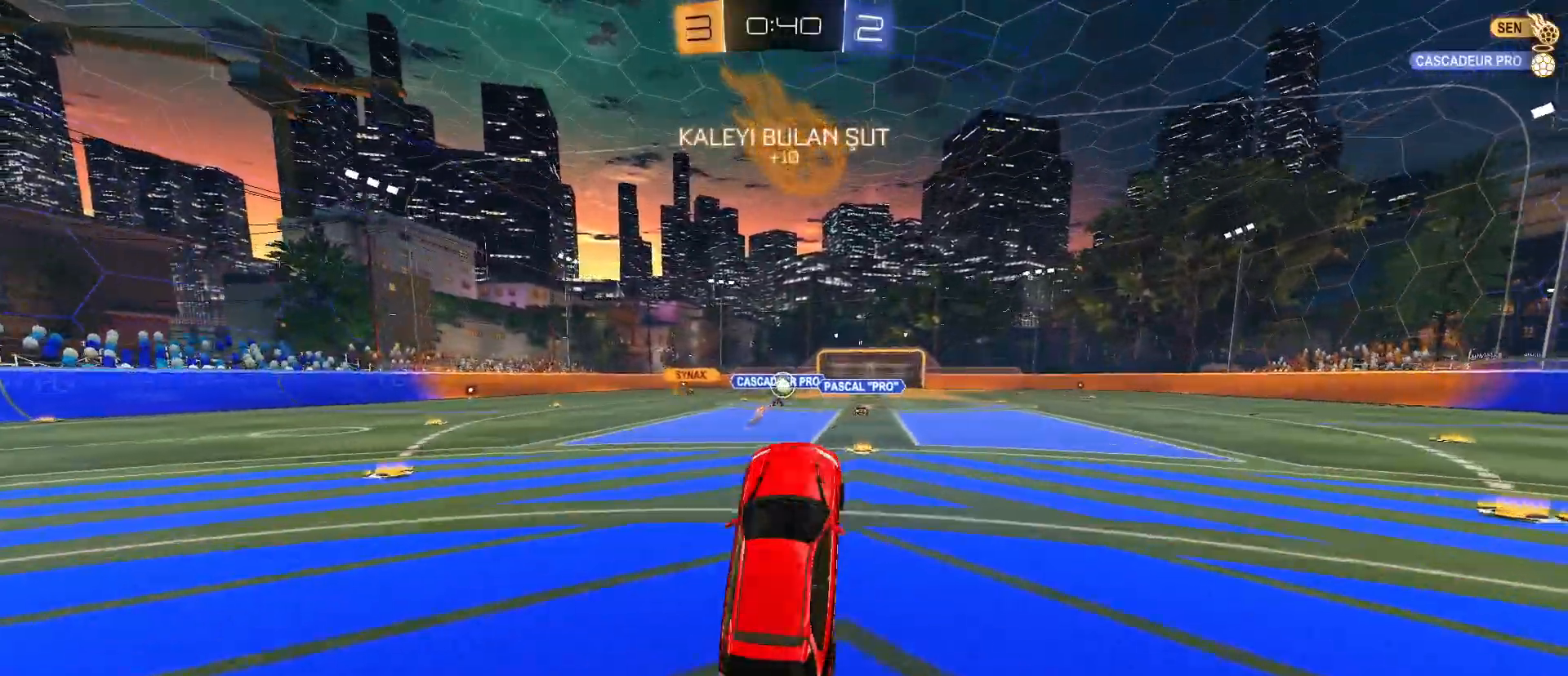
{"keys": ["w"], "mouse": ["right"], "mouse_move": "still", "events": [[233, "d", "down"], [233, "w", "down"], [333, "d", "up"], [467, "mouse_right", "down"]]}
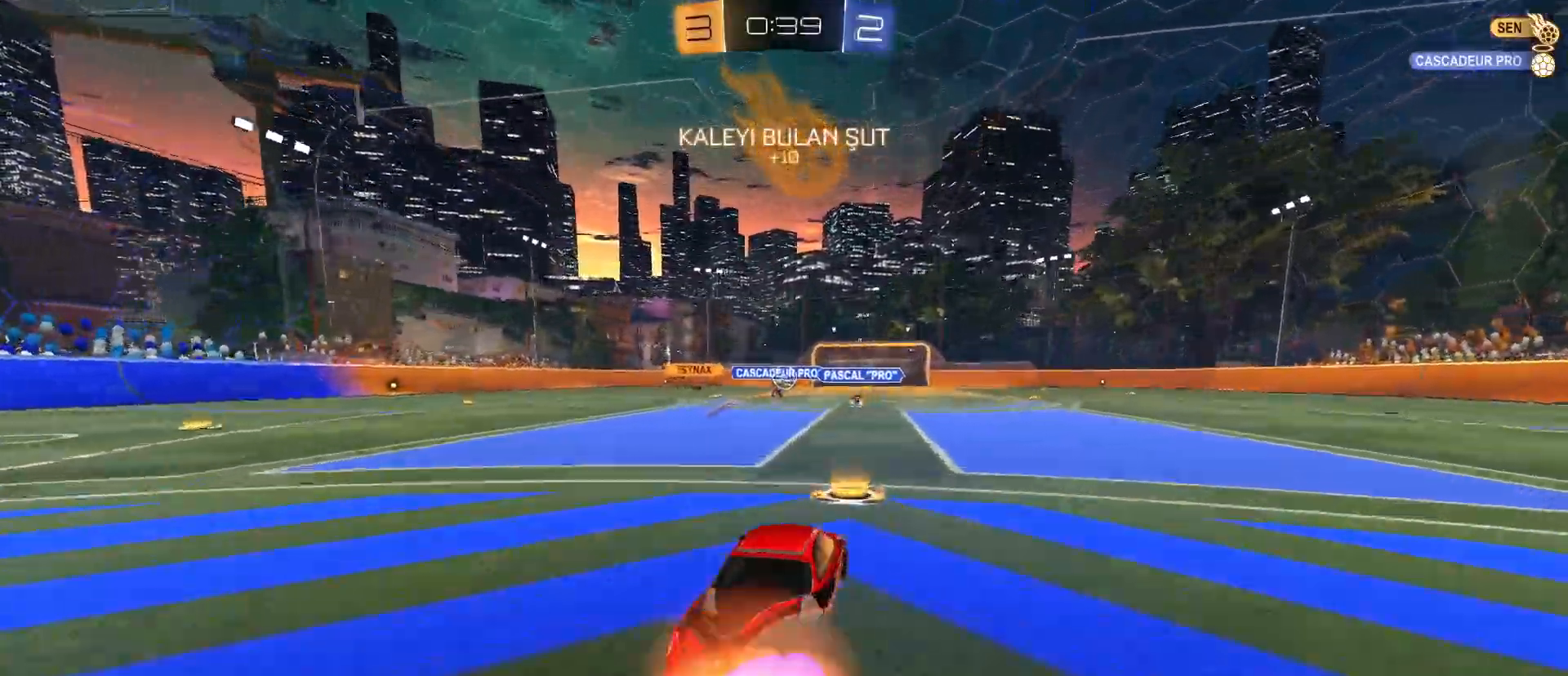
{"keys": [], "mouse": [], "mouse_move": "still", "events": [[67, "mouse_right", "up"], [100, "mouse_right", "down"], [300, "mouse_right", "up"], [350, "w", "up"]]}
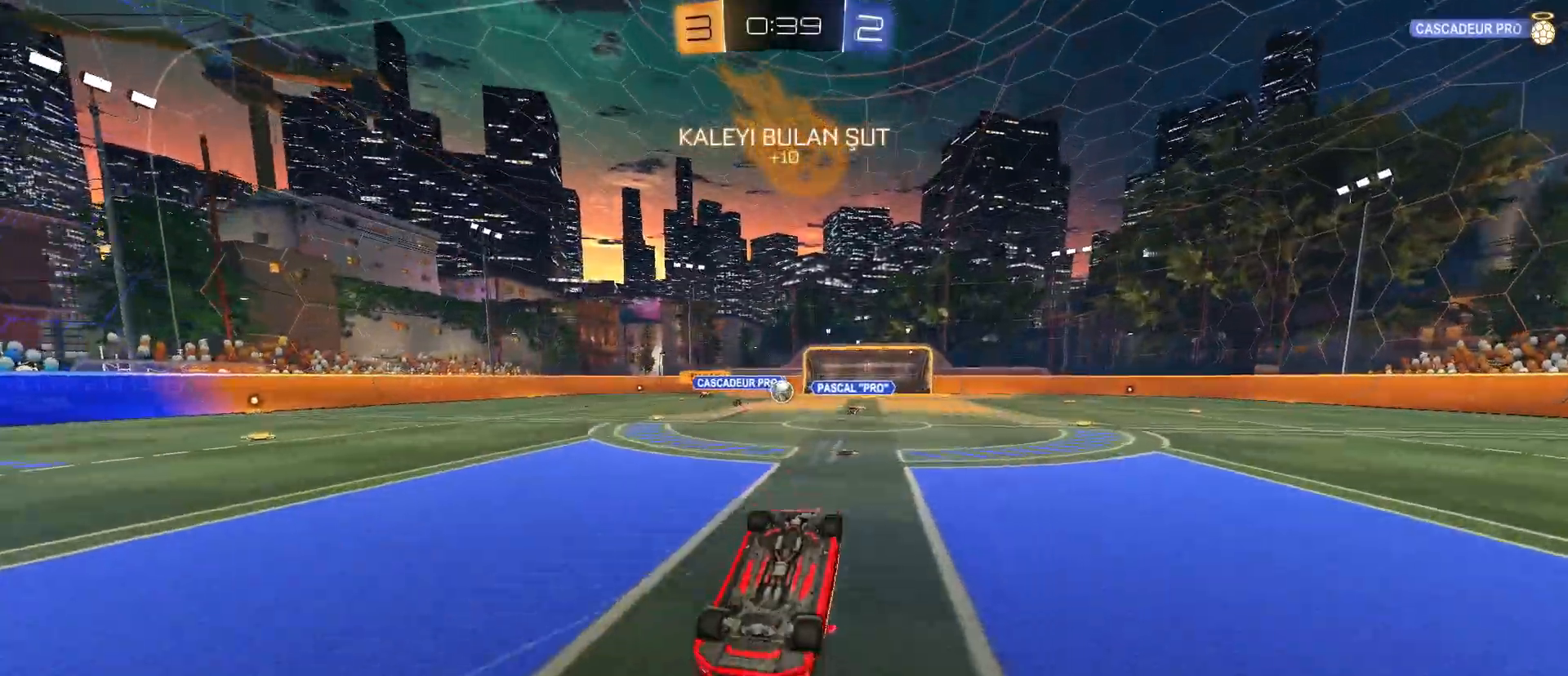
{"keys": [], "mouse": [], "mouse_move": "still", "events": []}
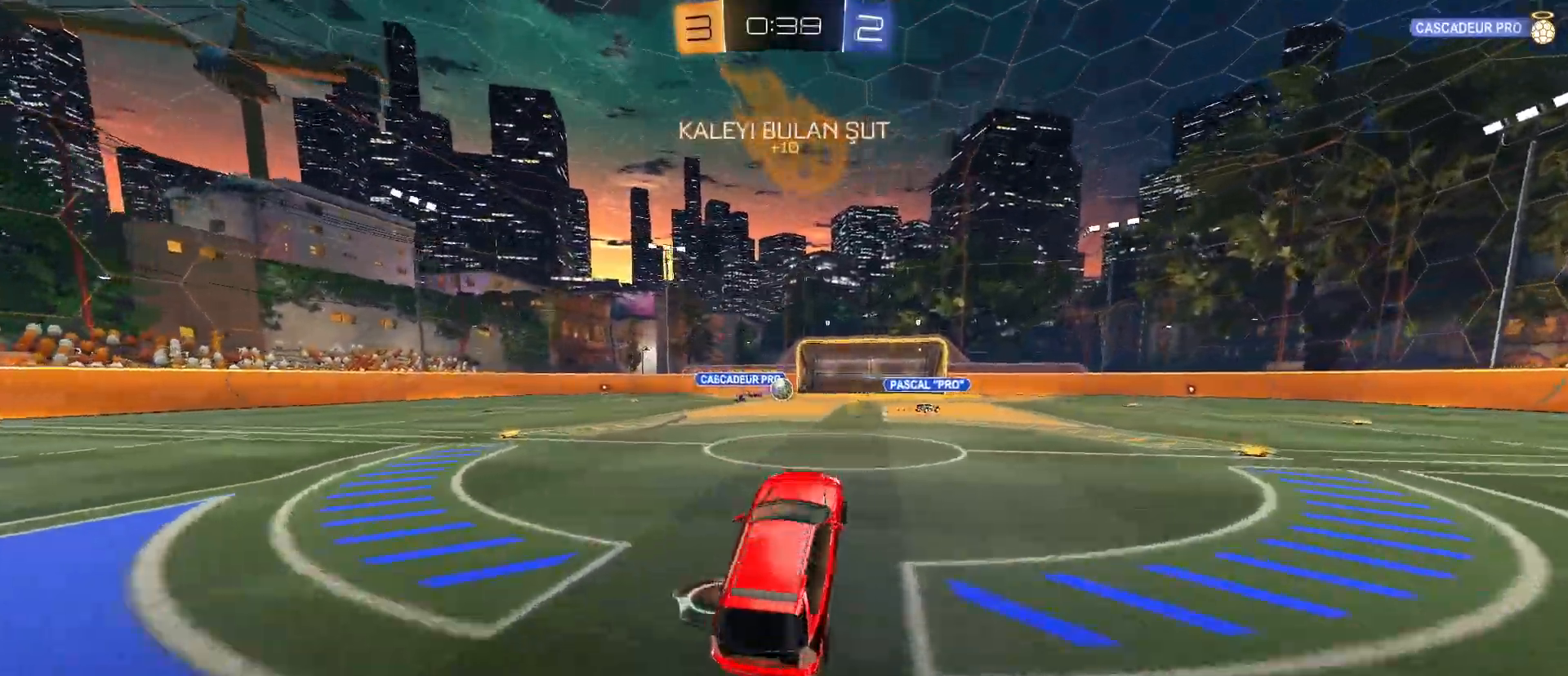
{"keys": ["w"], "mouse": [], "mouse_move": "still", "events": [[50, "w", "down"], [333, "a", "down"], [367, "a", "up"]]}
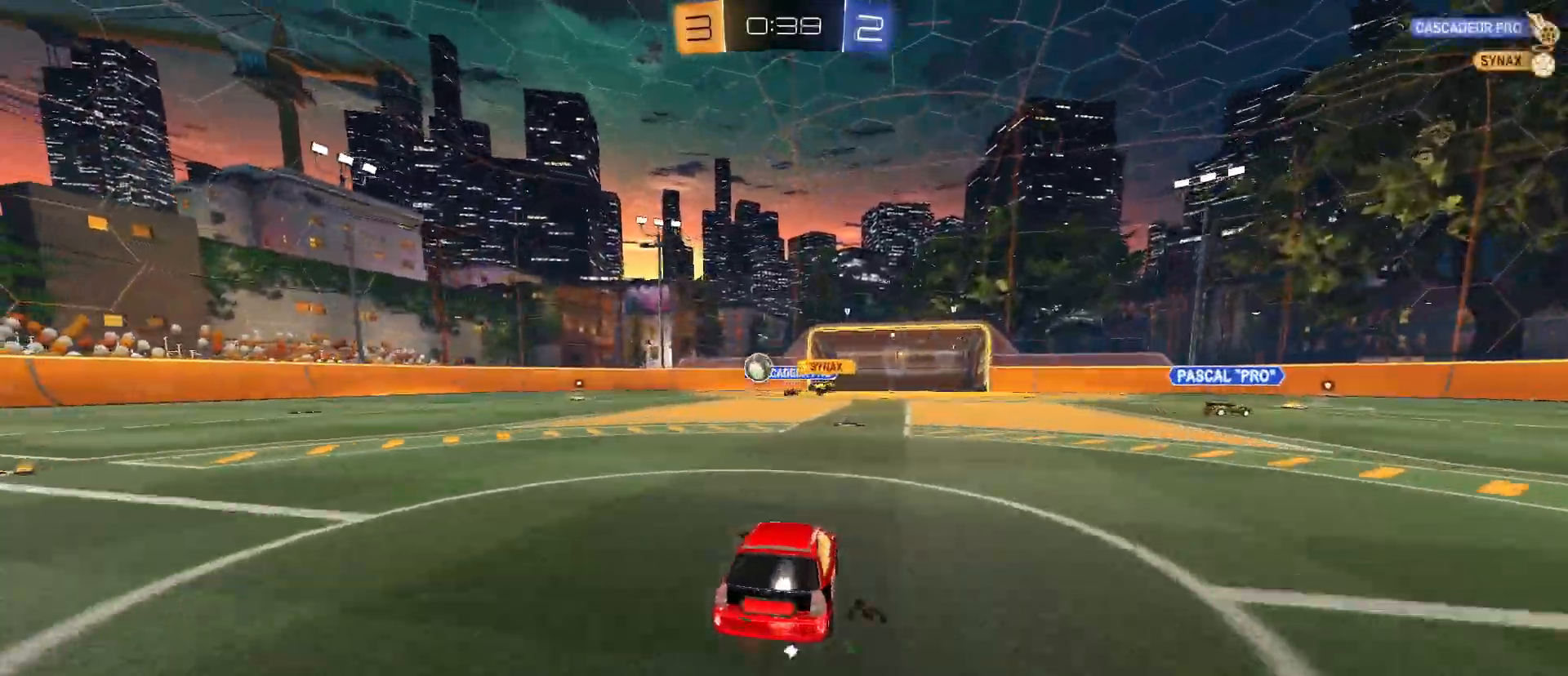
{"keys": ["a", "w"], "mouse": ["left"], "mouse_move": "still", "events": [[300, "a", "down"], [300, "space", "down"], [350, "shift", "down"], [383, "space", "up"], [483, "mouse_left", "down"], [483, "shift", "up"]]}
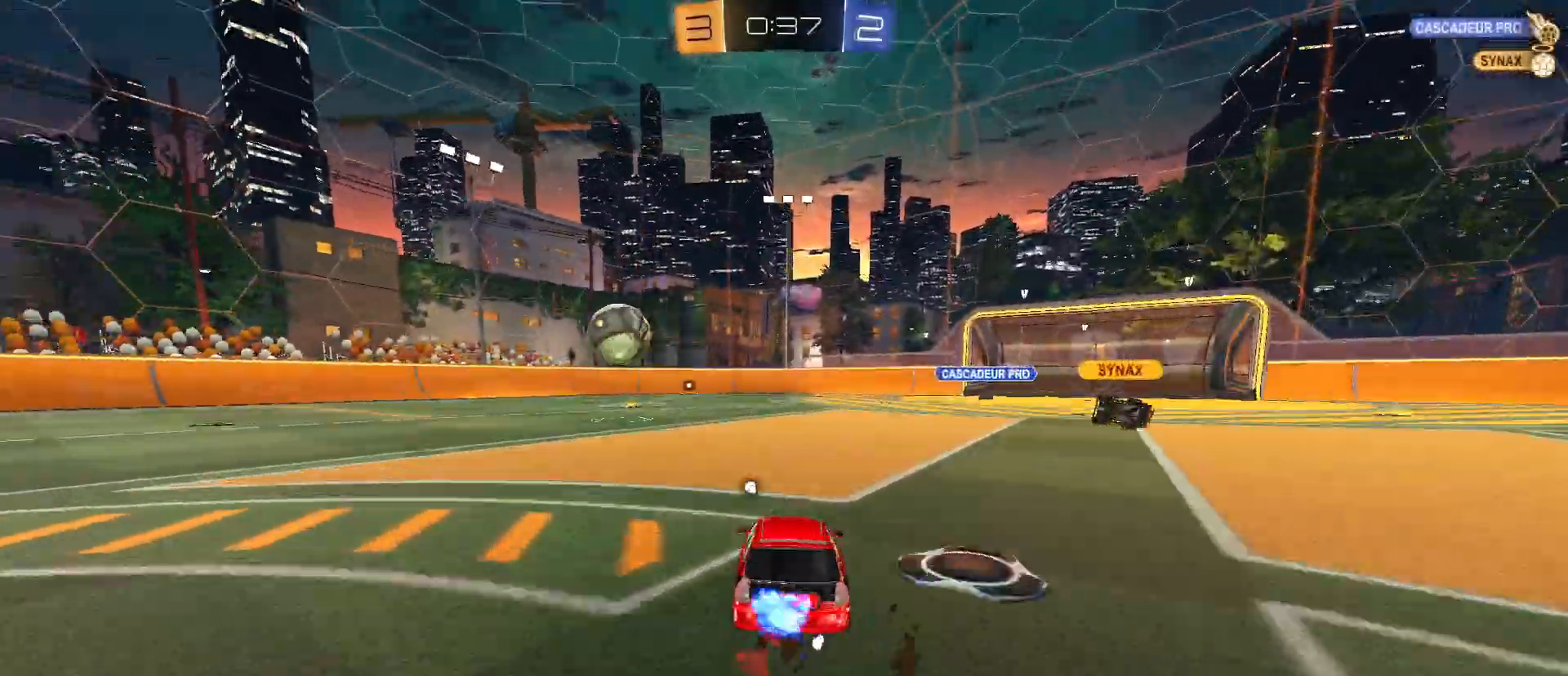
{"keys": ["a", "w"], "mouse": ["left"], "mouse_move": "still", "events": []}
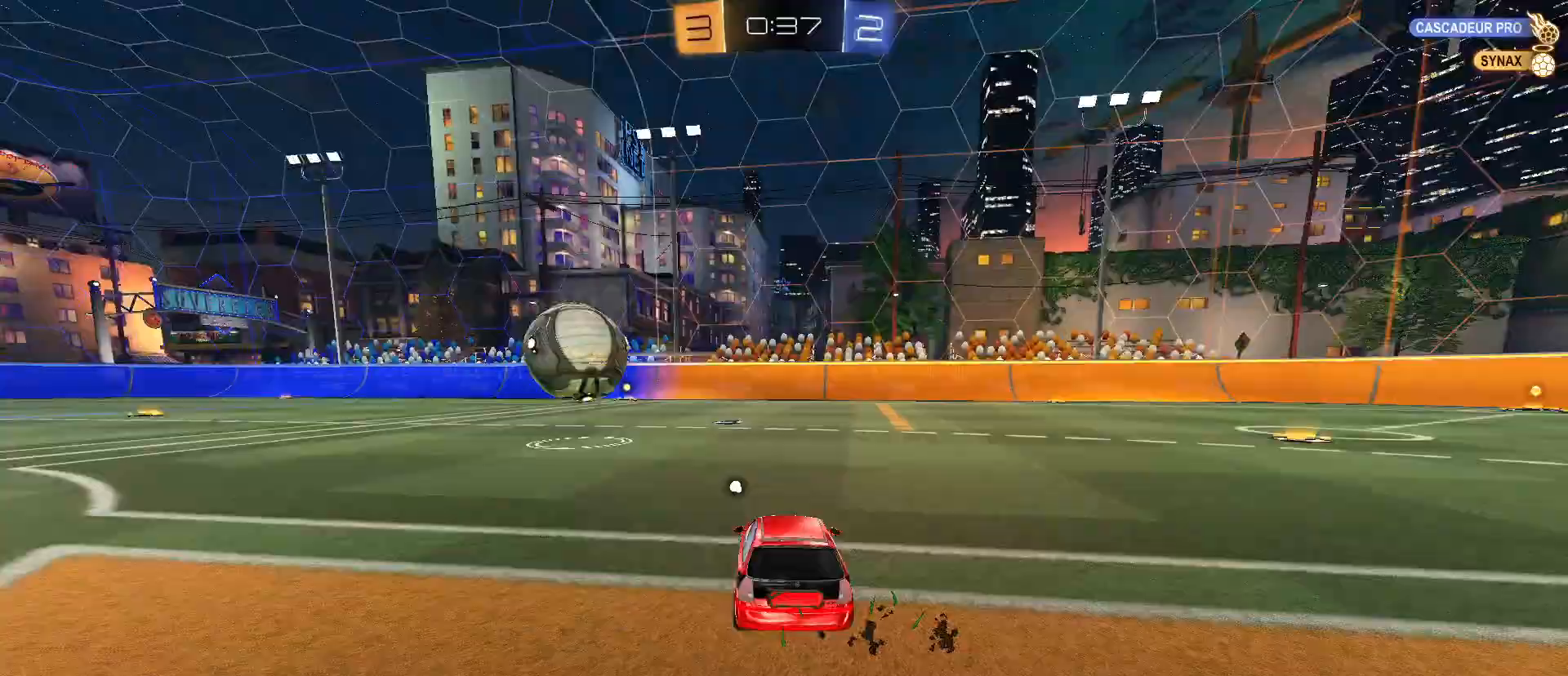
{"keys": ["a", "w"], "mouse": ["left"], "mouse_move": "still", "events": [[17, "a", "up"], [233, "space", "down"], [333, "space", "up"], [433, "a", "down"]]}
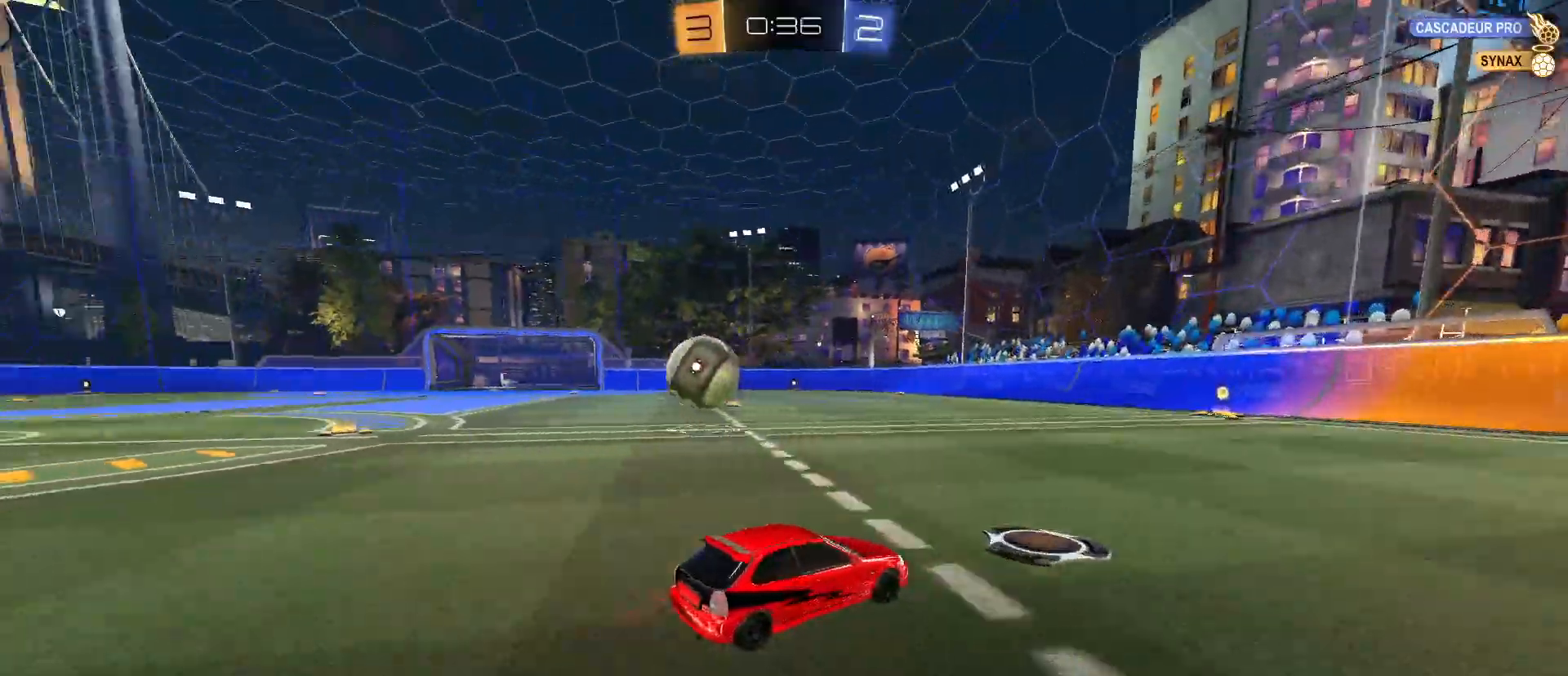
{"keys": ["w"], "mouse": [], "mouse_move": "still", "events": [[17, "a", "up"], [67, "mouse_left", "up"]]}
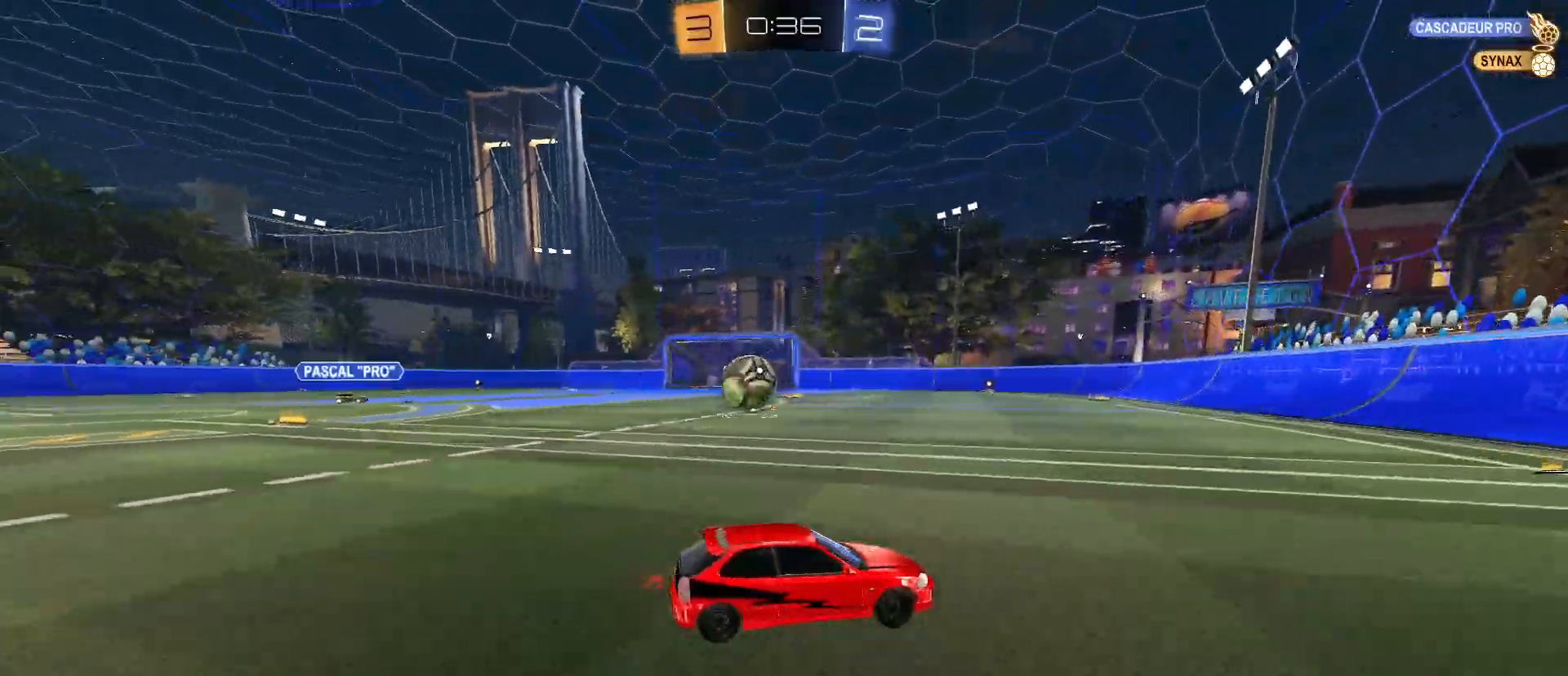
{"keys": ["a", "w"], "mouse": ["left"], "mouse_move": "still", "events": [[83, "mouse_left", "down"], [267, "a", "down"], [267, "mouse_left", "up"], [317, "mouse_left", "down"]]}
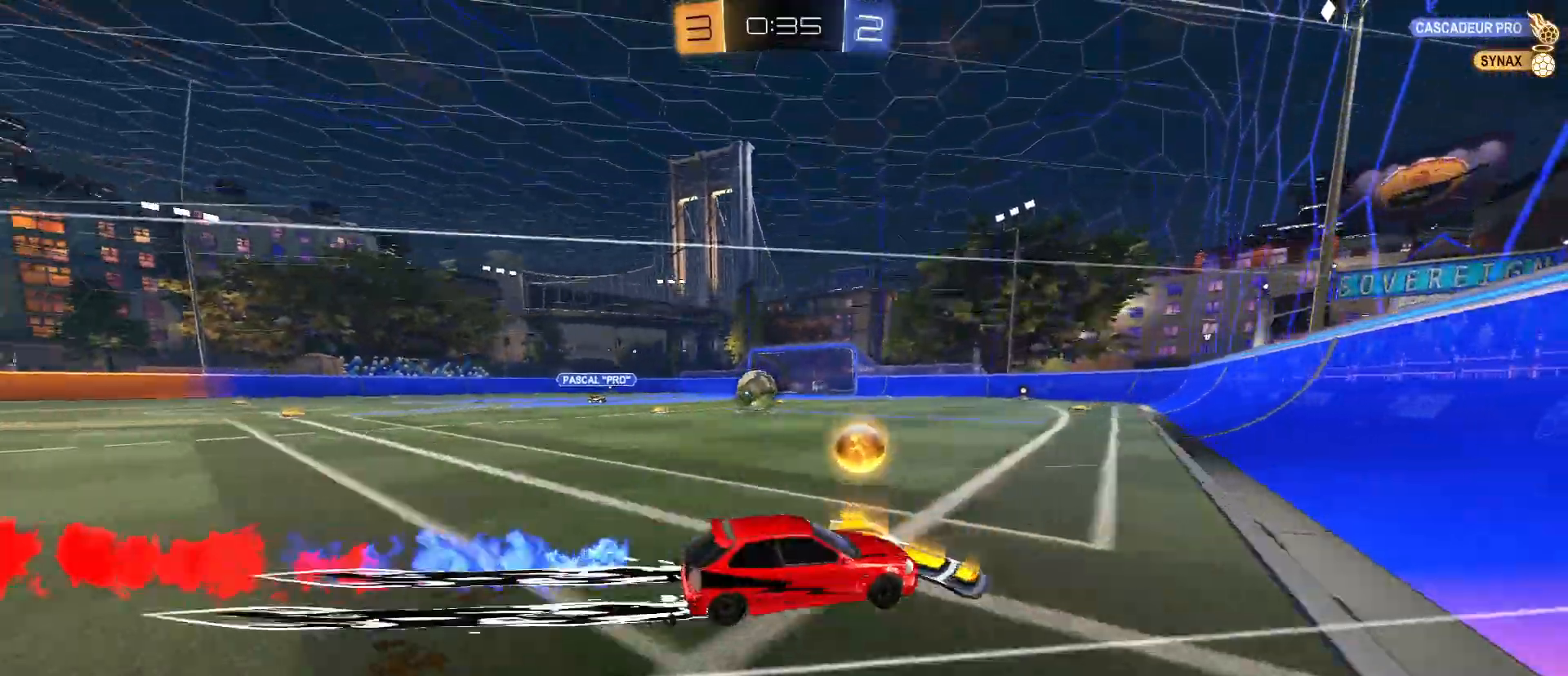
{"keys": ["w"], "mouse": ["left"], "mouse_move": "still", "events": [[467, "a", "up"]]}
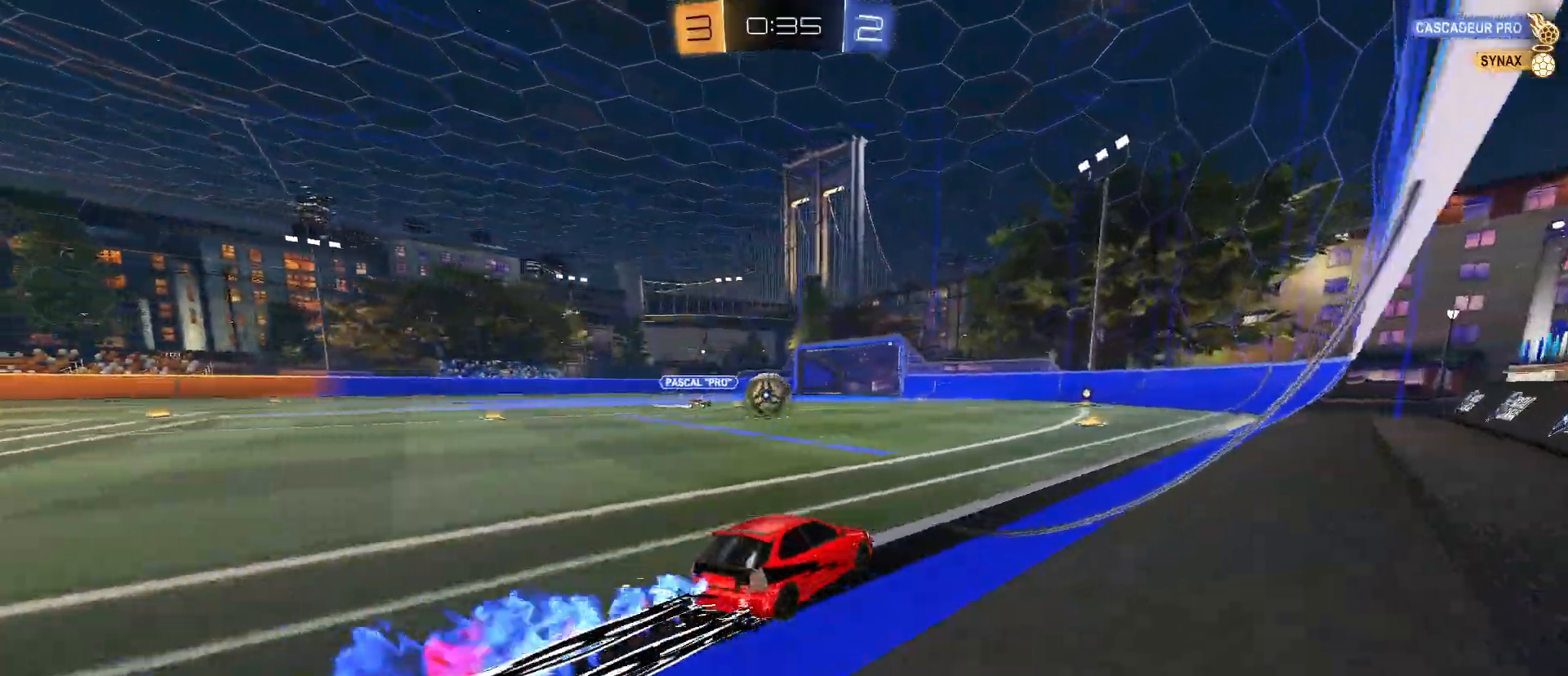
{"keys": ["e"], "mouse": [], "mouse_move": "still", "events": [[150, "a", "down"], [300, "a", "up"], [350, "mouse_right", "down"], [433, "mouse_left", "up"], [433, "mouse_right", "up"], [483, "e", "down"], [483, "w", "up"]]}
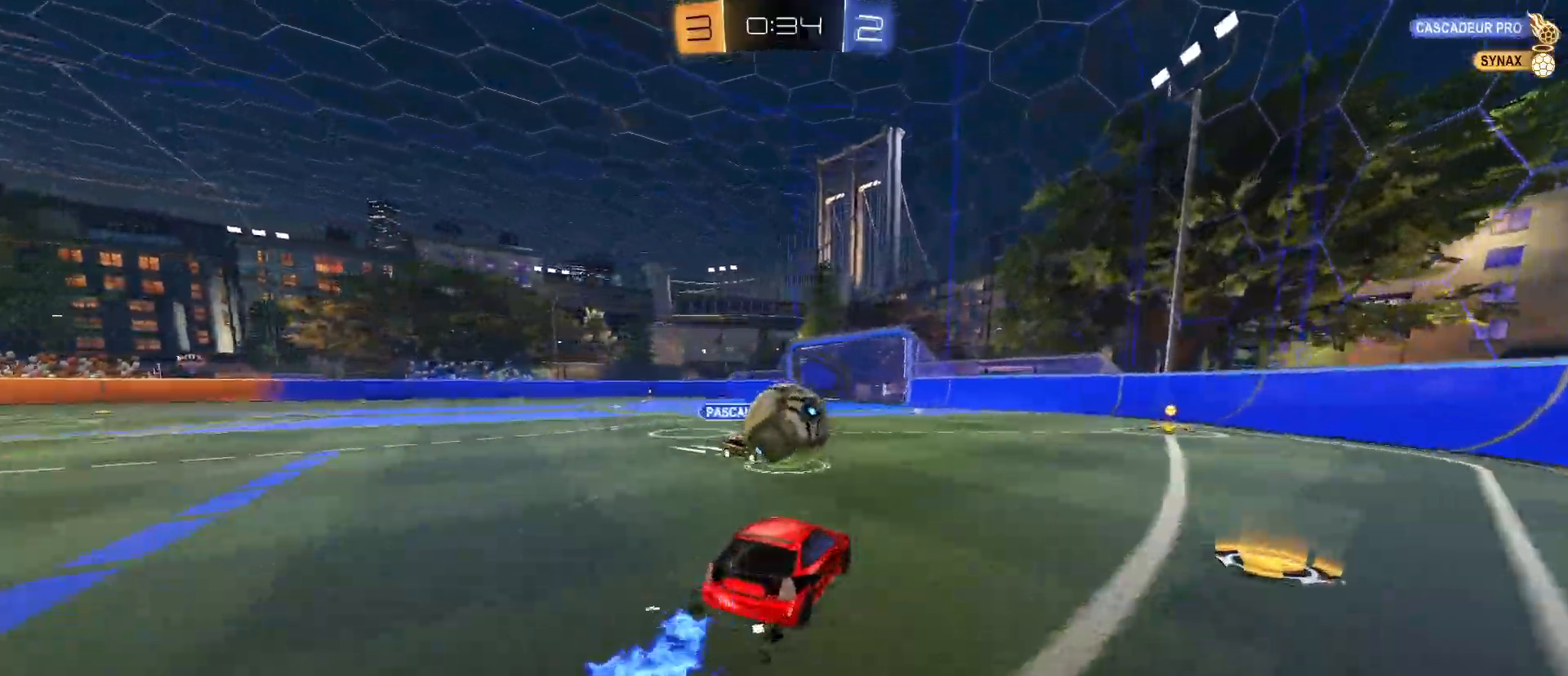
{"keys": ["a", "q"], "mouse": [], "mouse_move": "still", "events": [[33, "e", "up"], [400, "q", "down"], [450, "a", "down"]]}
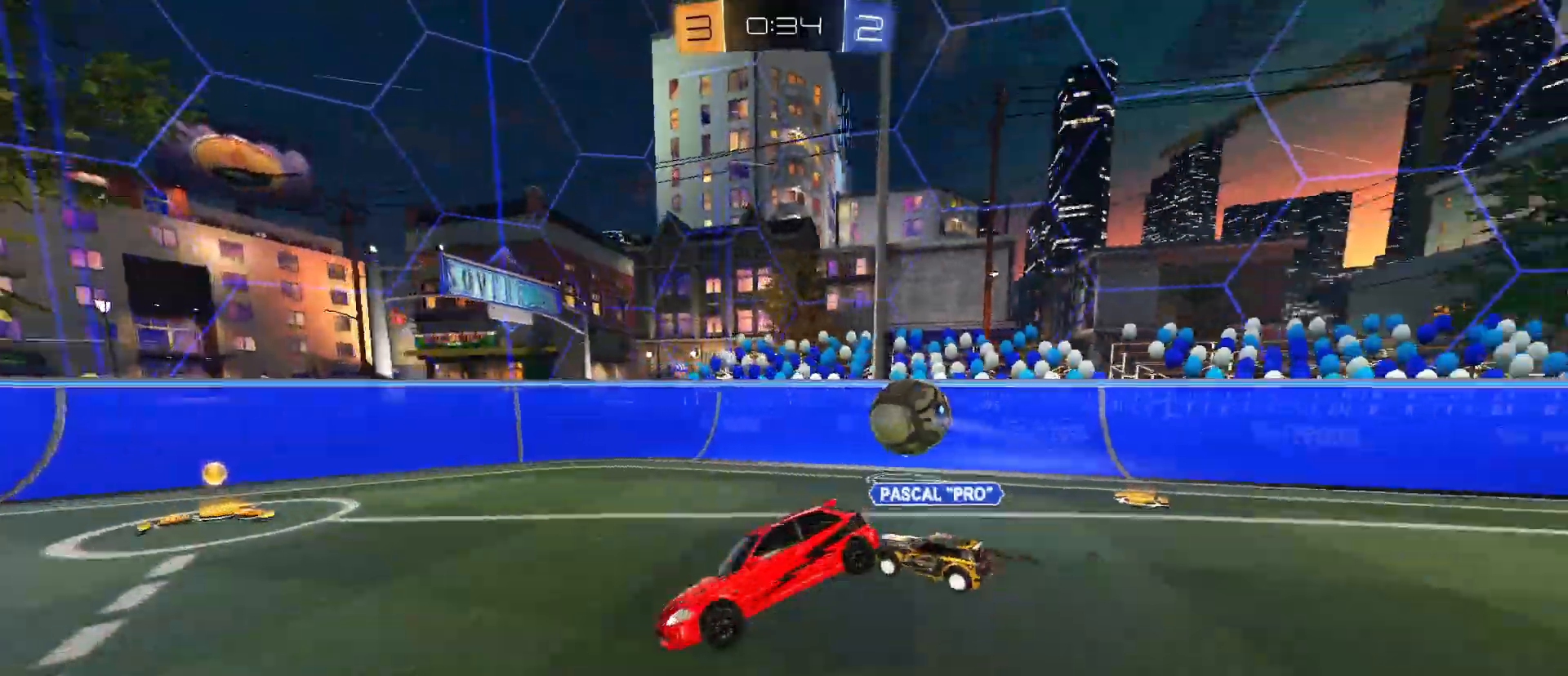
{"keys": ["a", "w"], "mouse": [], "mouse_move": "still", "events": [[50, "a", "up"], [50, "q", "up"], [333, "w", "down"], [383, "a", "down"]]}
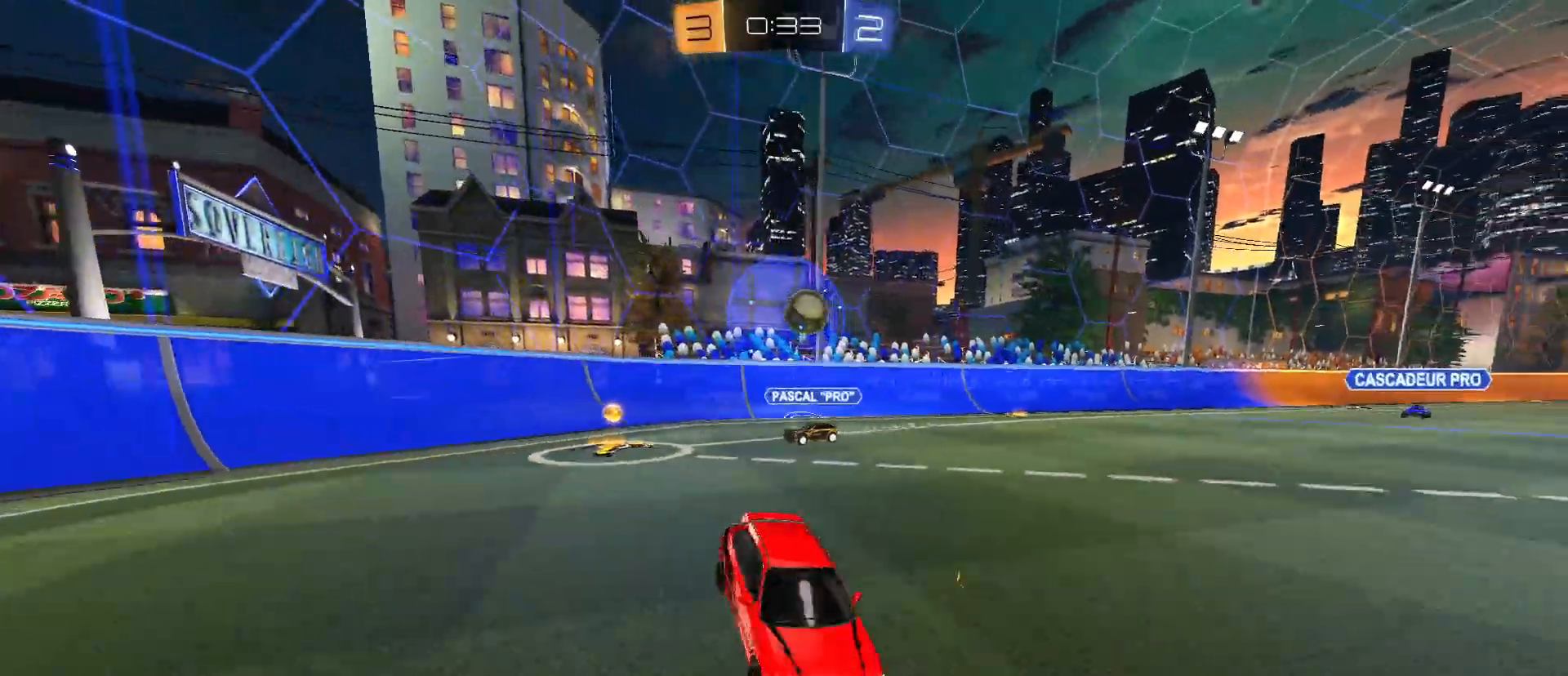
{"keys": ["a", "w"], "mouse": [], "mouse_move": "still", "events": [[67, "shift", "down"], [167, "shift", "up"], [250, "shift", "down"], [300, "shift", "up"]]}
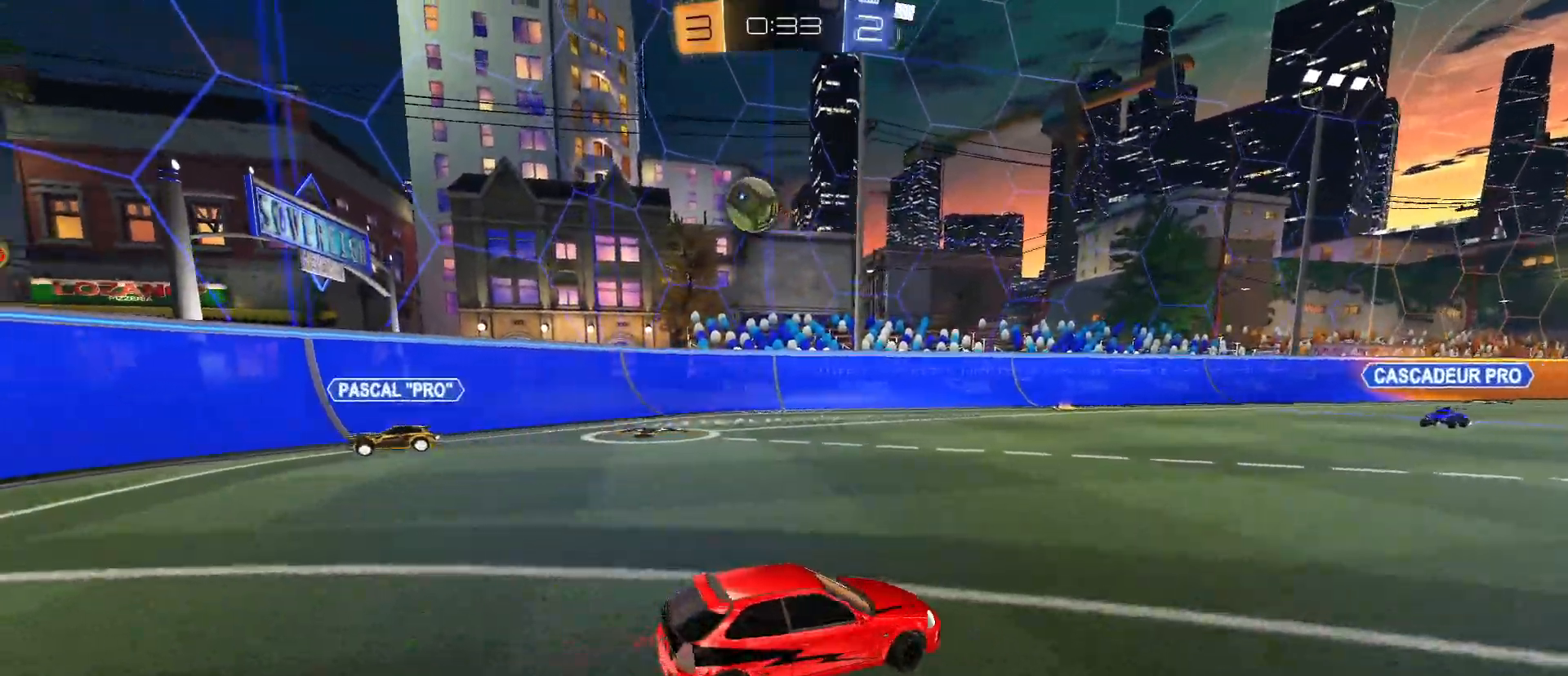
{"keys": ["d", "w"], "mouse": [], "mouse_move": "still", "events": [[117, "mouse_left", "down"], [367, "a", "up"], [367, "mouse_left", "up"], [400, "d", "down"]]}
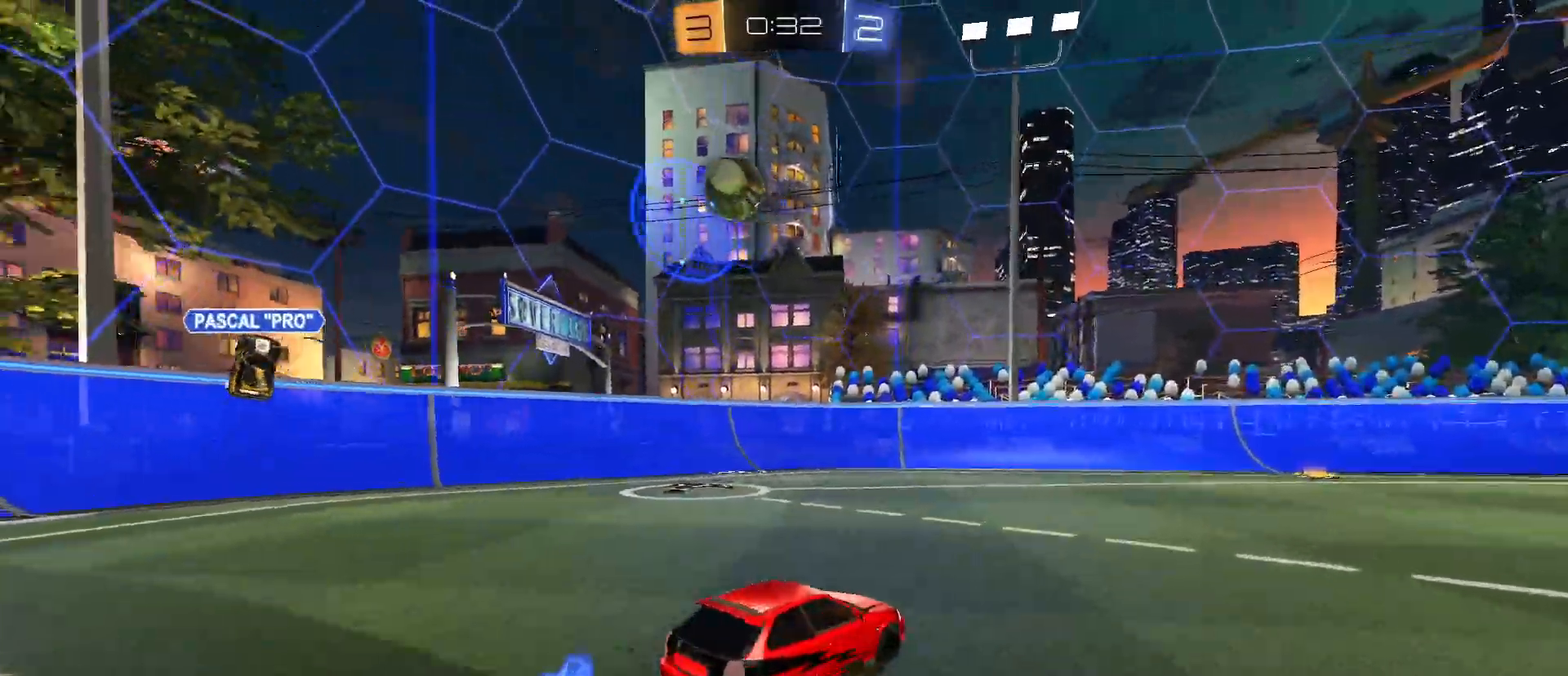
{"keys": ["w"], "mouse": [], "mouse_move": "still", "events": [[367, "d", "up"], [417, "a", "down"], [467, "a", "up"]]}
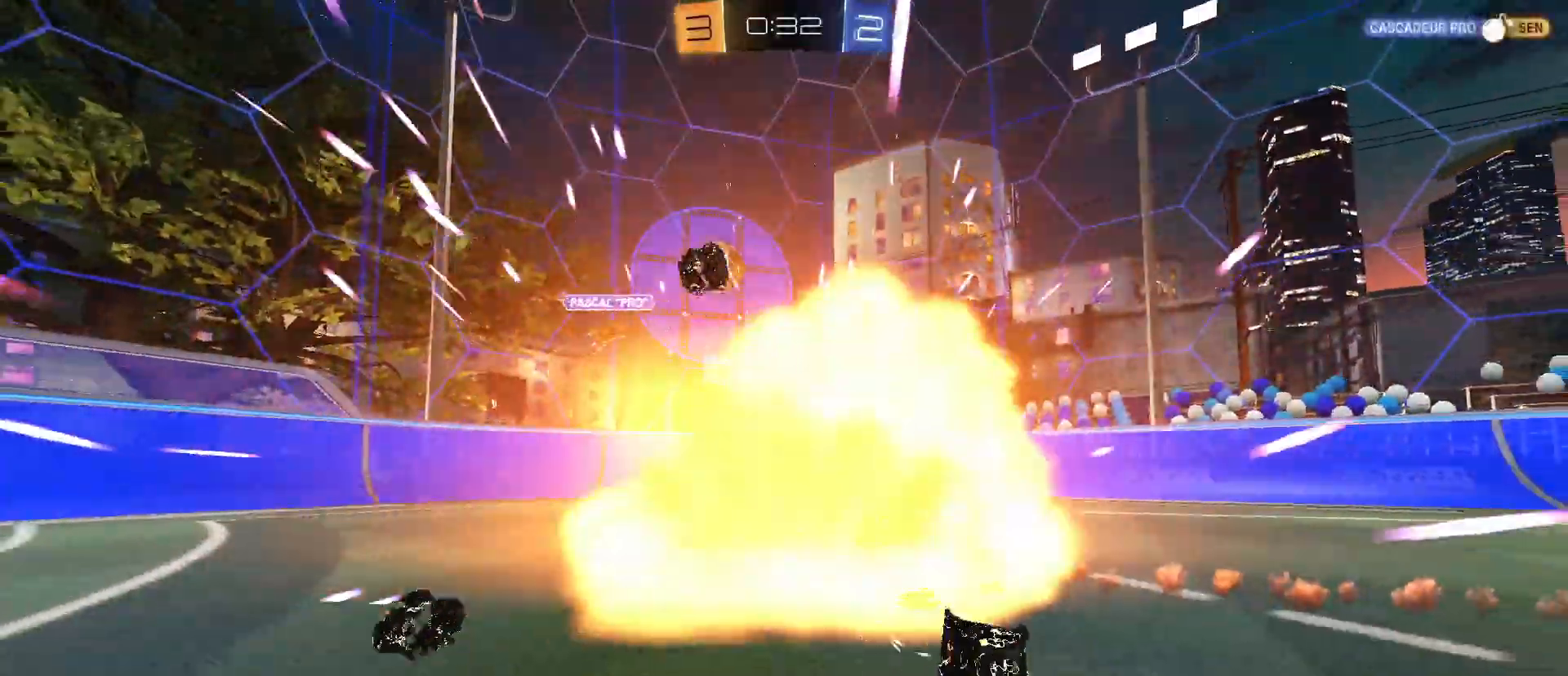
{"keys": [], "mouse": [], "mouse_move": "still", "events": [[67, "w", "up"]]}
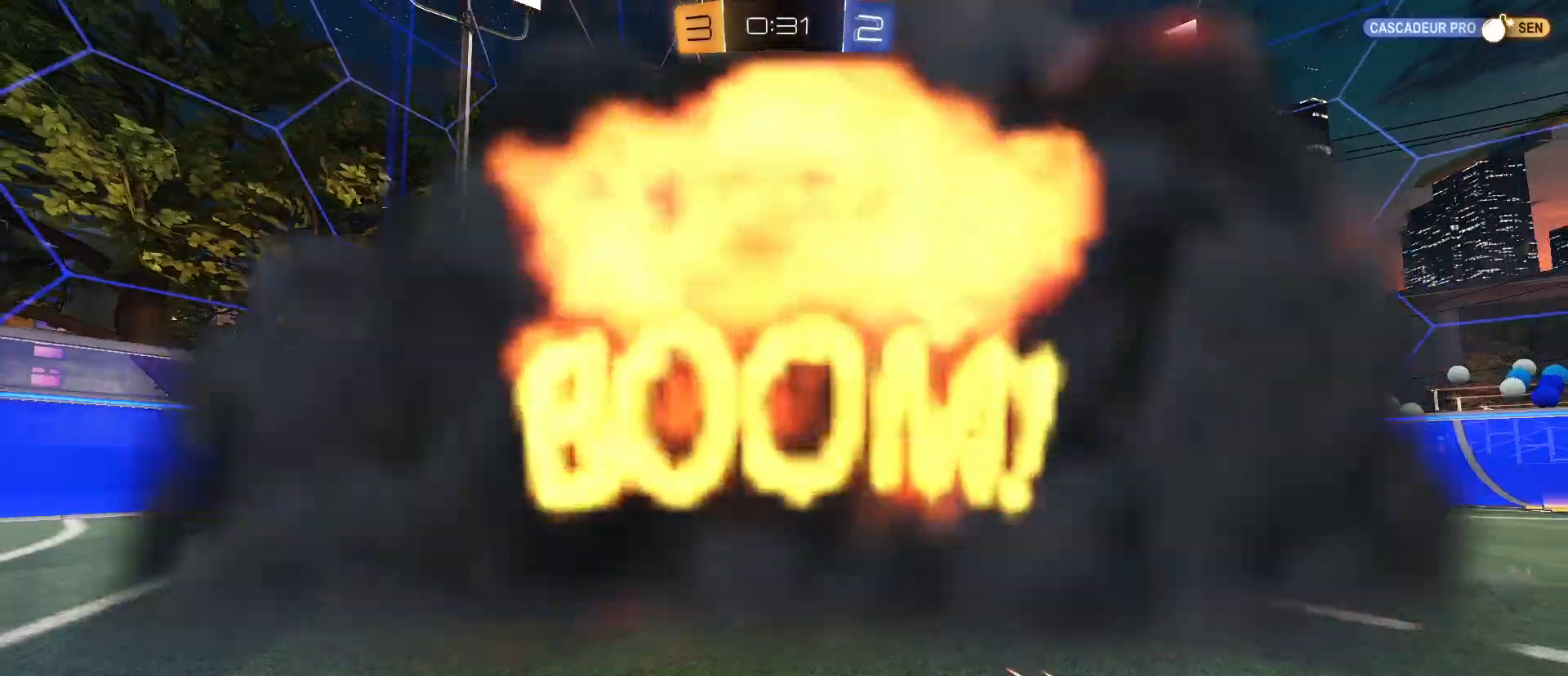
{"keys": [], "mouse": [], "mouse_move": "still", "events": []}
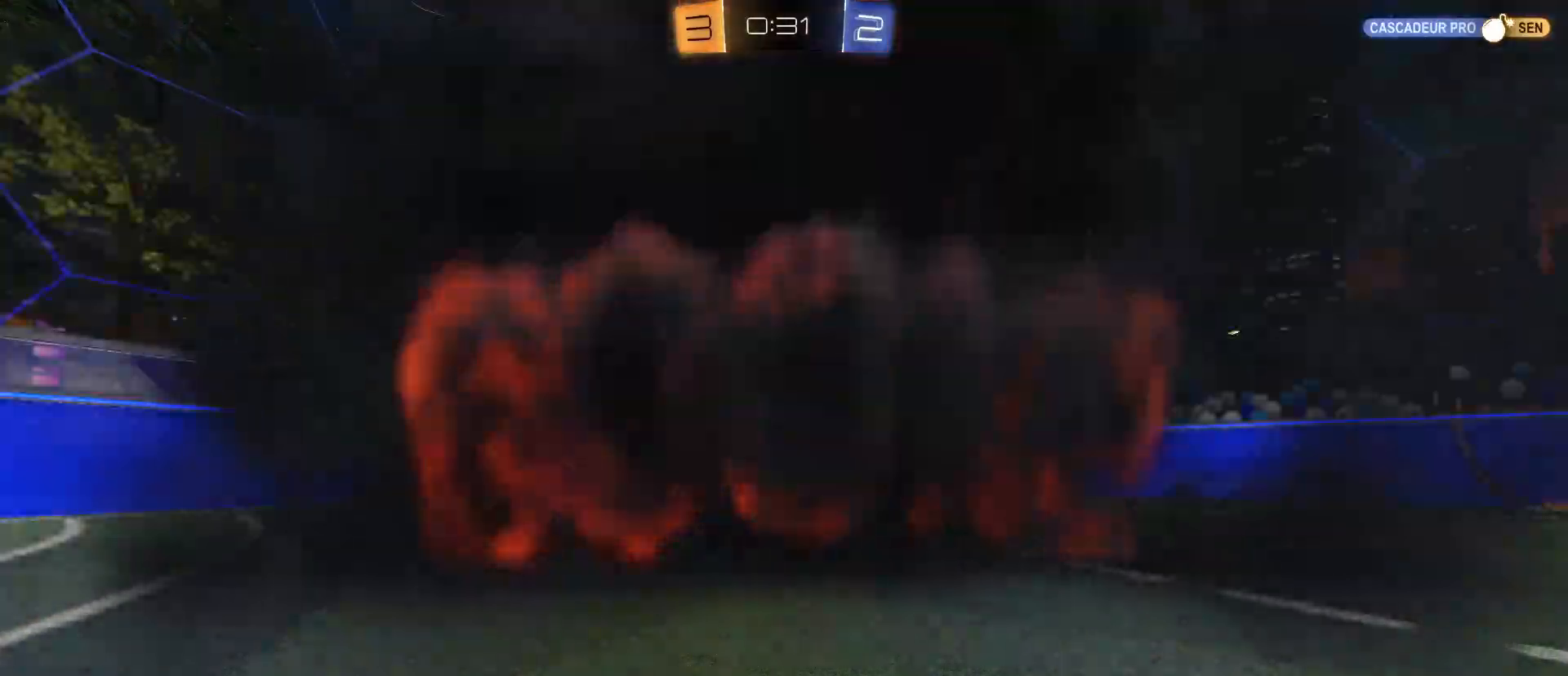
{"keys": [], "mouse": [], "mouse_move": "still", "events": []}
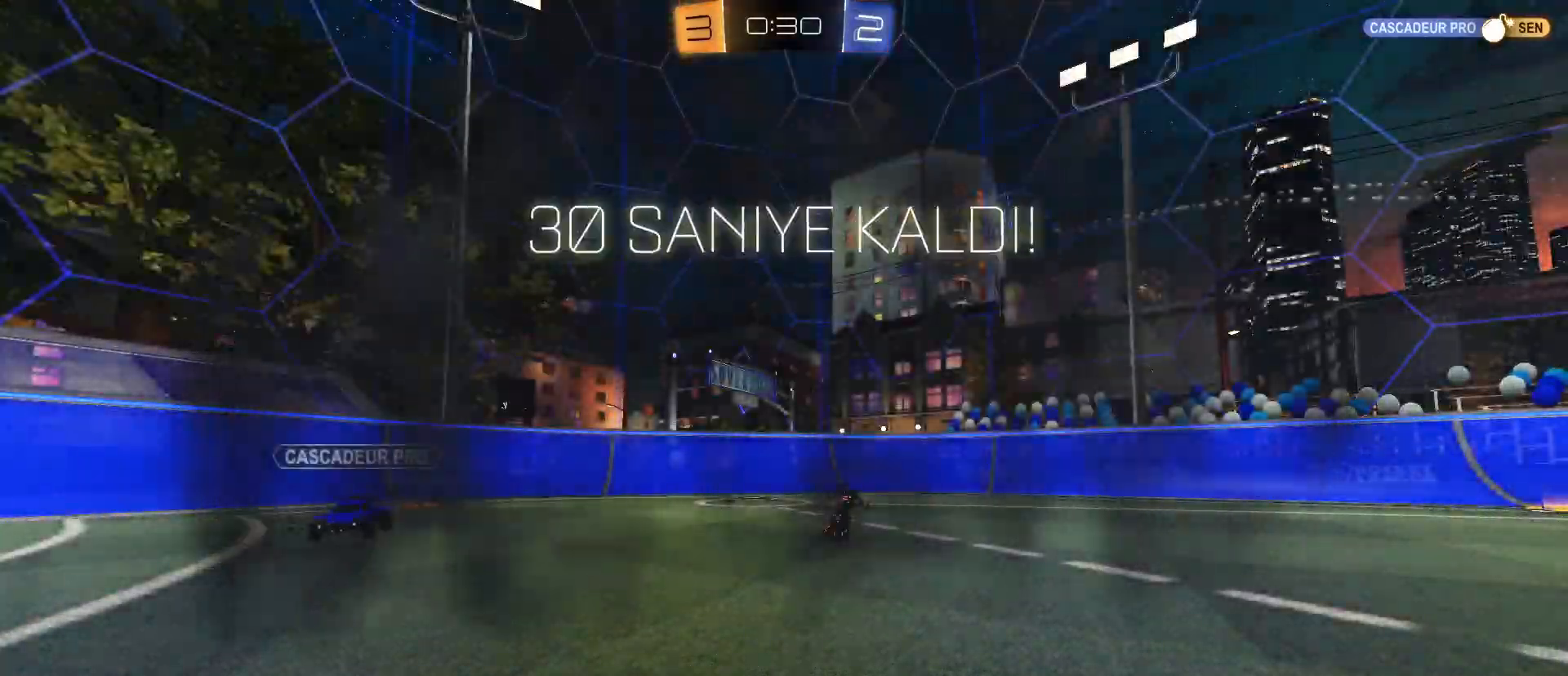
{"keys": [], "mouse": [], "mouse_move": "still", "events": []}